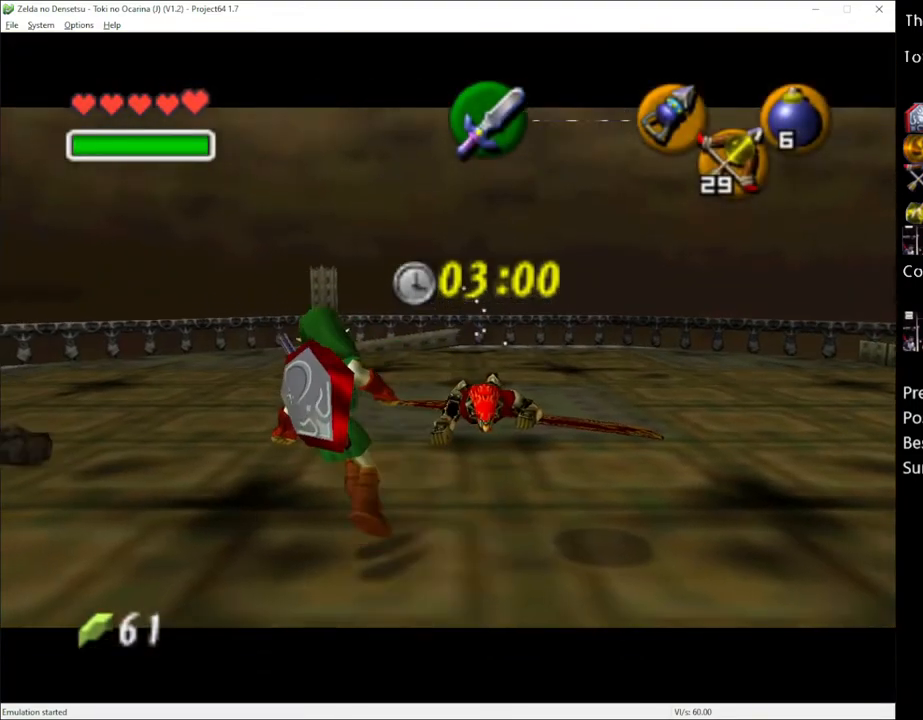
Gameplay with a controller (Xbox layout); each line is a JSON object with the inputs held at the frame after it (dt_ms = milliseconds from this image to that frame). "events" lists button and stick changes between this image and that frame as [ms after this image, input, new state], when the widget could be followed in between. Not read: L3 R3.
{"dt_ms": 500, "buttons": ["L1"], "left_stick": "center", "right_stick": "center", "events": [[117, "left_stick", "left"], [150, "A", "down"], [233, "A", "up"], [233, "left_stick", "center"]]}
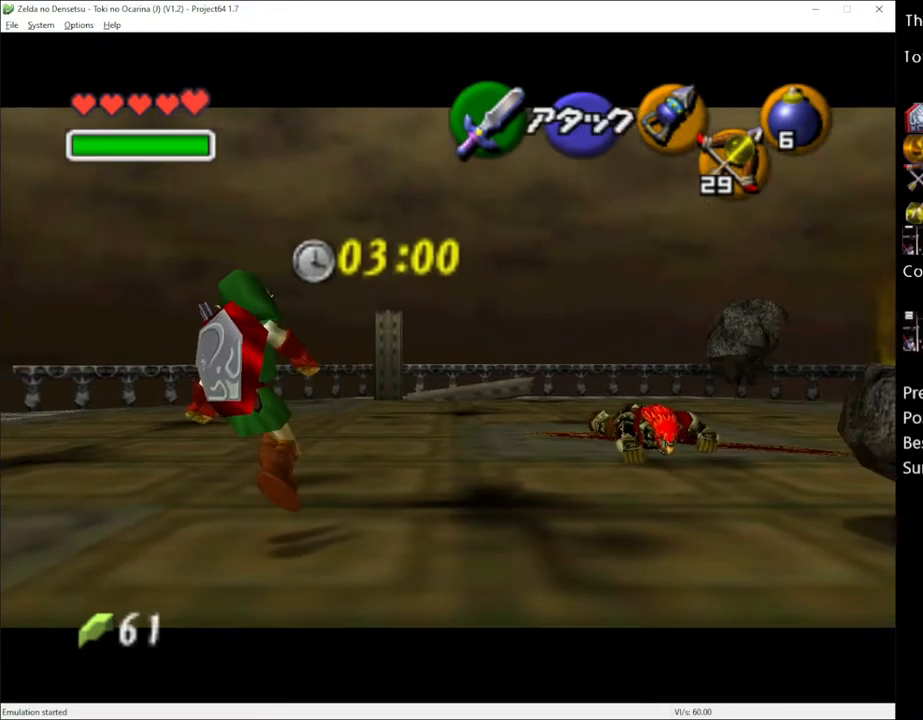
{"dt_ms": 500, "buttons": ["R2"], "left_stick": "center", "right_stick": "center", "events": [[200, "L1", "up"], [483, "R2", "down"]]}
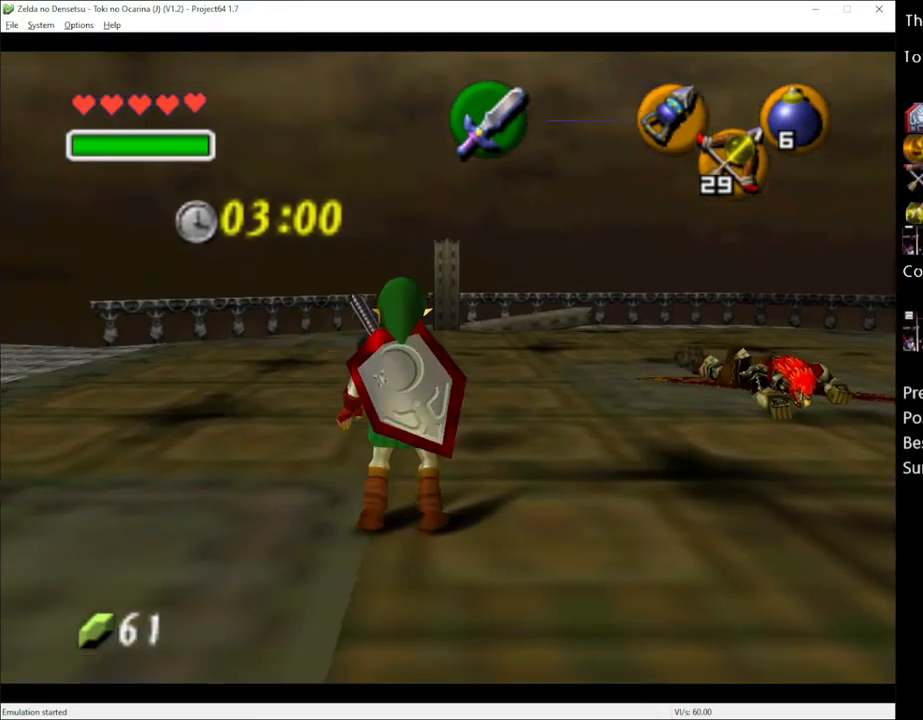
{"dt_ms": 500, "buttons": ["R2"], "left_stick": "center", "right_stick": "center", "events": [[167, "R2", "up"], [167, "left_stick", "down"], [267, "R2", "down"], [267, "left_stick", "center"]]}
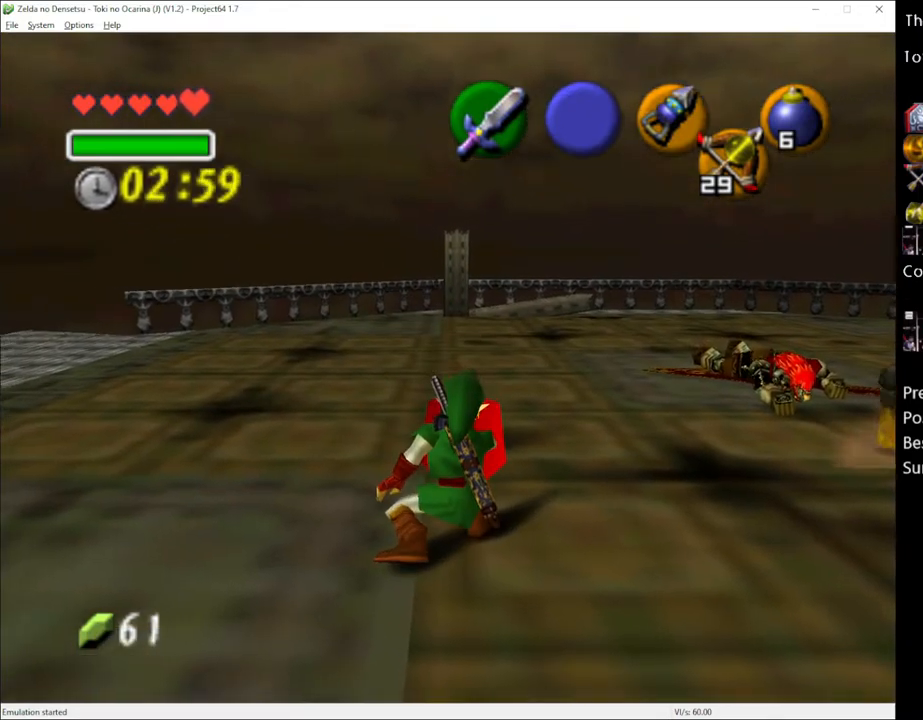
{"dt_ms": 500, "buttons": ["R2"], "left_stick": "center", "right_stick": "center"}
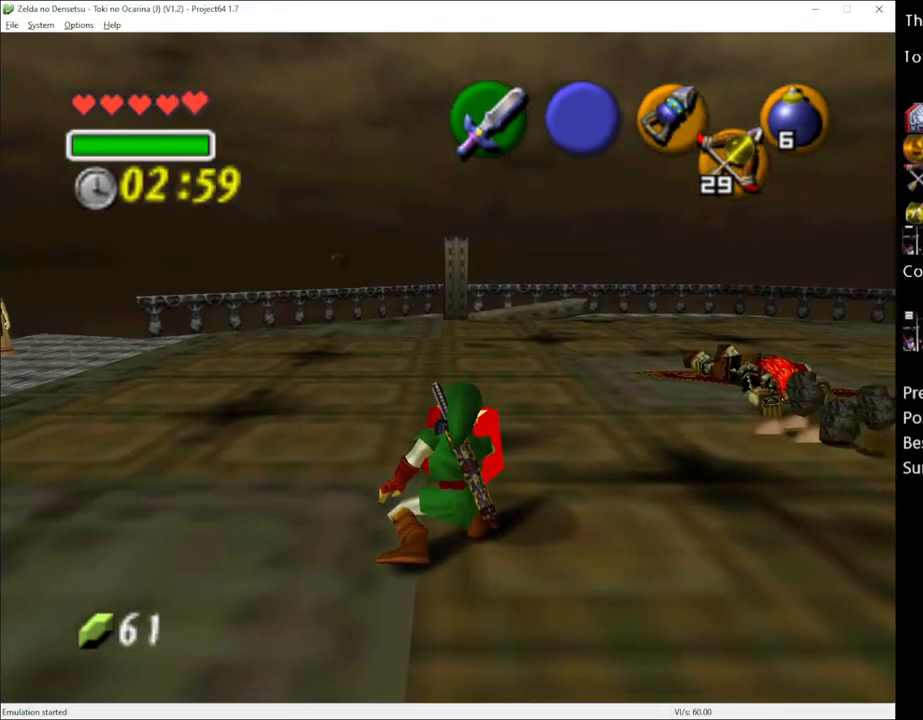
{"dt_ms": 500, "buttons": ["L1"], "left_stick": "center", "right_stick": "center"}
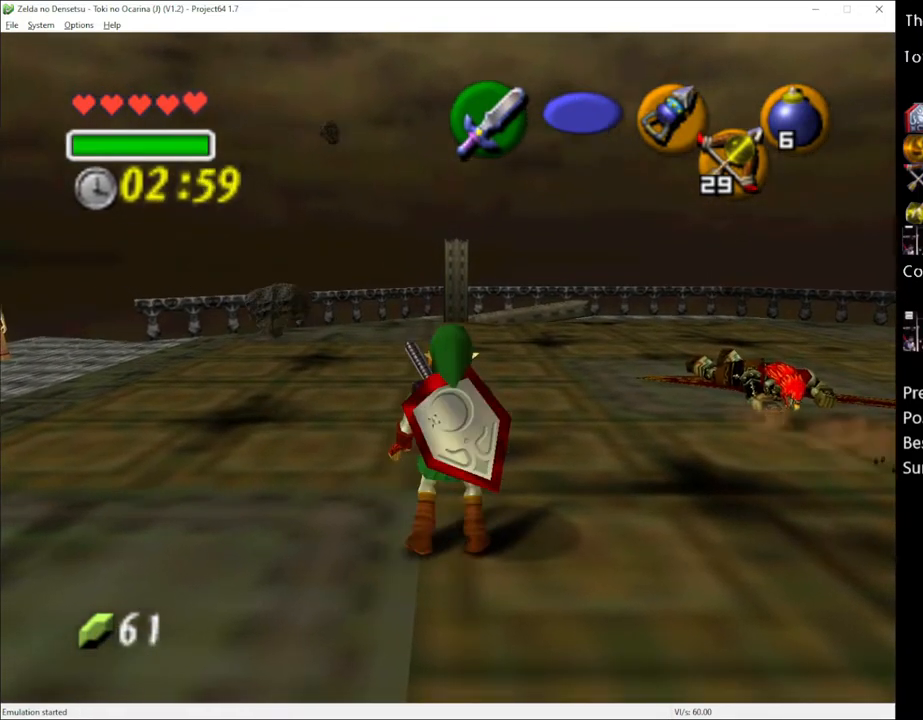
{"dt_ms": 500, "buttons": [], "left_stick": "center", "right_stick": "center", "events": [[17, "left_stick", "left"], [83, "A", "down"], [133, "left_stick", "center"], [167, "A", "up"], [467, "L1", "up"]]}
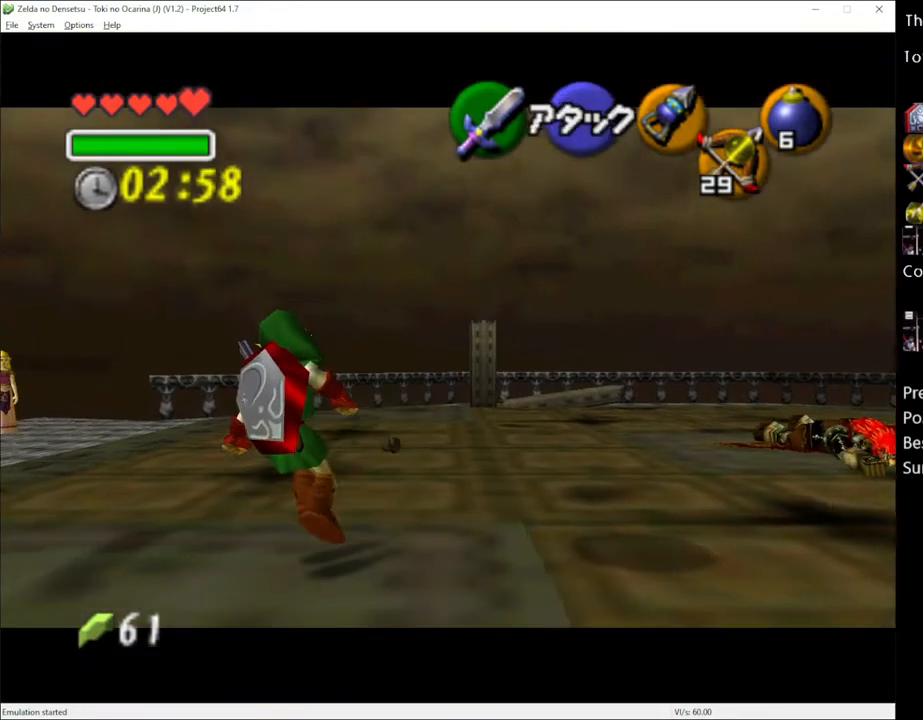
{"dt_ms": 500, "buttons": ["R2"], "left_stick": "center", "right_stick": "center", "events": [[183, "R2", "down"], [333, "R2", "up"], [367, "left_stick", "down"], [433, "left_stick", "center"], [450, "R2", "down"]]}
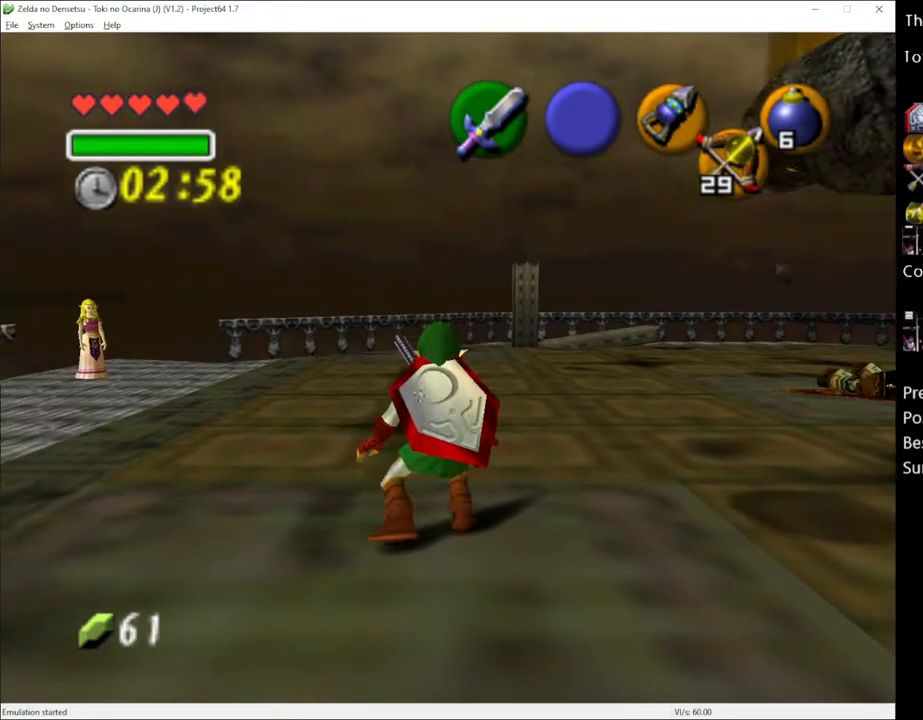
{"dt_ms": 1000, "buttons": ["R2"], "left_stick": "center", "right_stick": "center"}
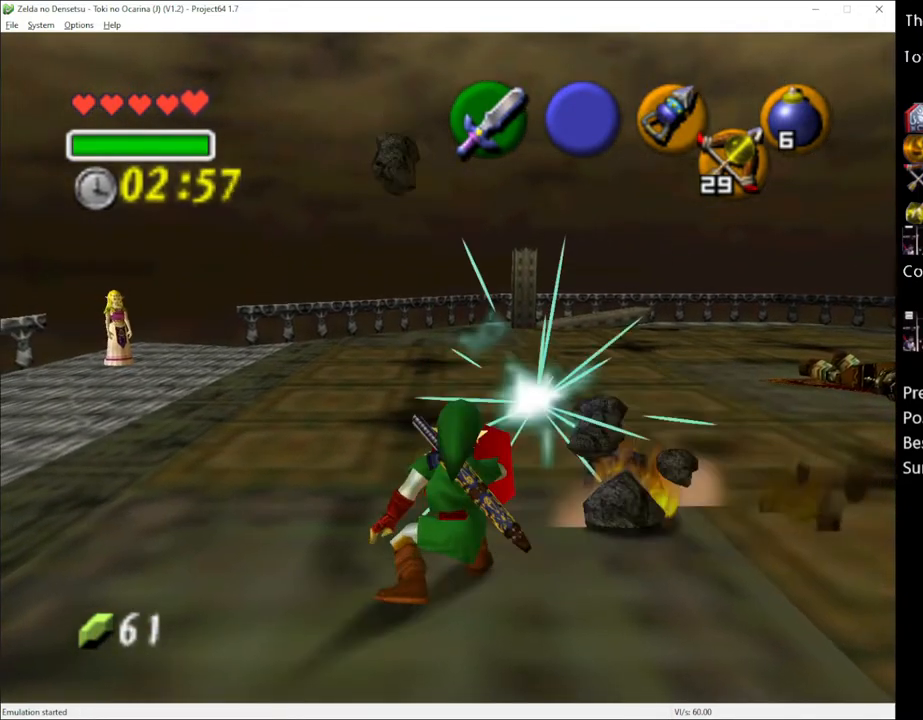
{"dt_ms": 500, "buttons": [], "left_stick": "center", "right_stick": "center", "events": [[500, "R2", "up"]]}
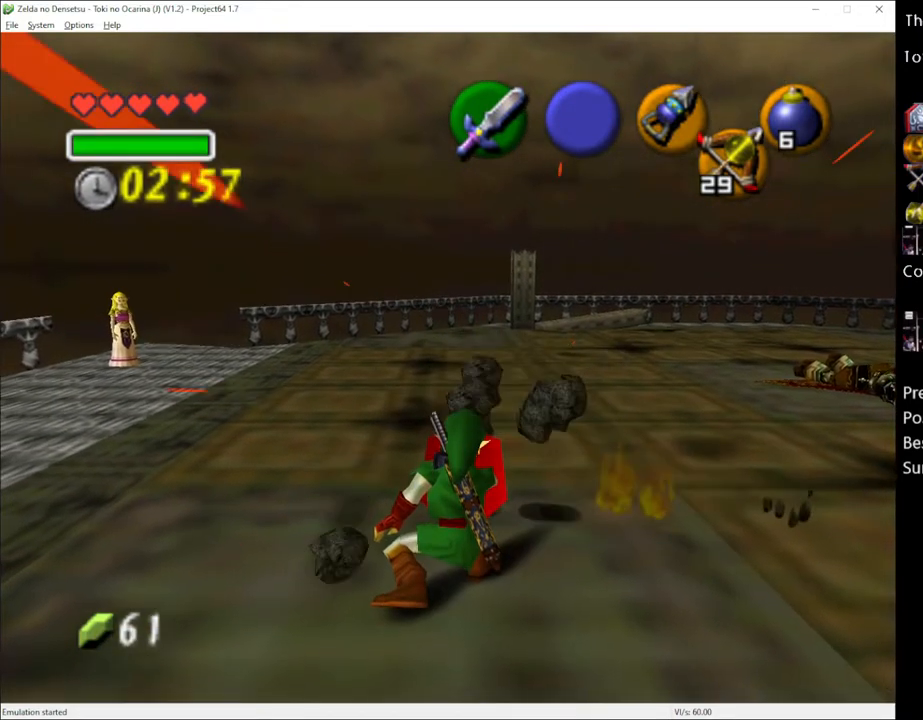
{"dt_ms": 500, "buttons": [], "left_stick": "up", "right_stick": "center", "events": [[83, "left_stick", "down-right"], [200, "L1", "down"], [200, "left_stick", "center"], [300, "L1", "up"], [367, "left_stick", "up"]]}
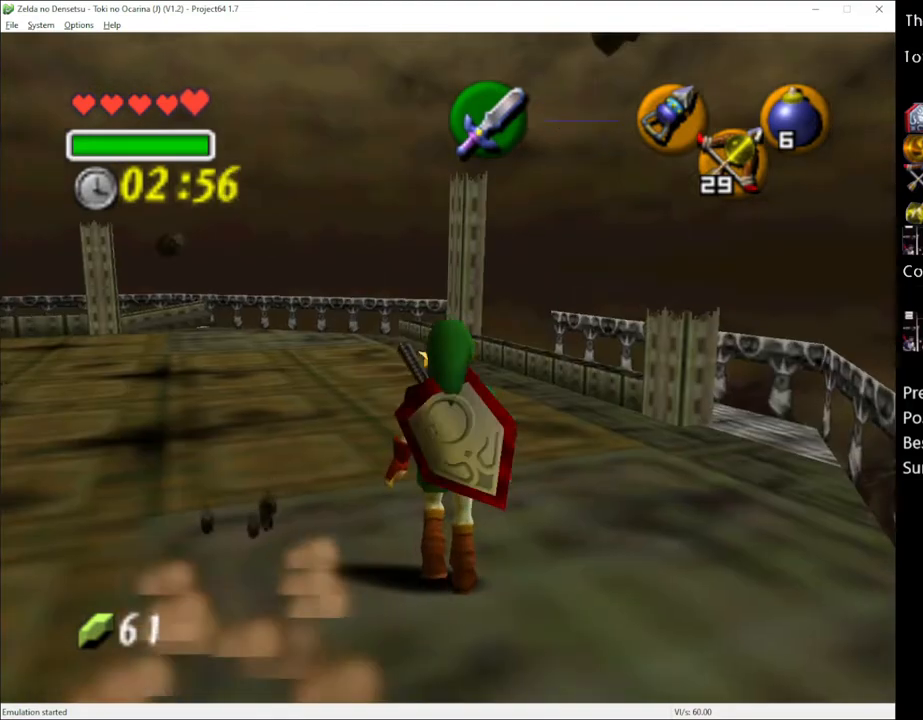
{"dt_ms": 500, "buttons": [], "left_stick": "up-right", "right_stick": "center", "events": [[267, "left_stick", "up-right"]]}
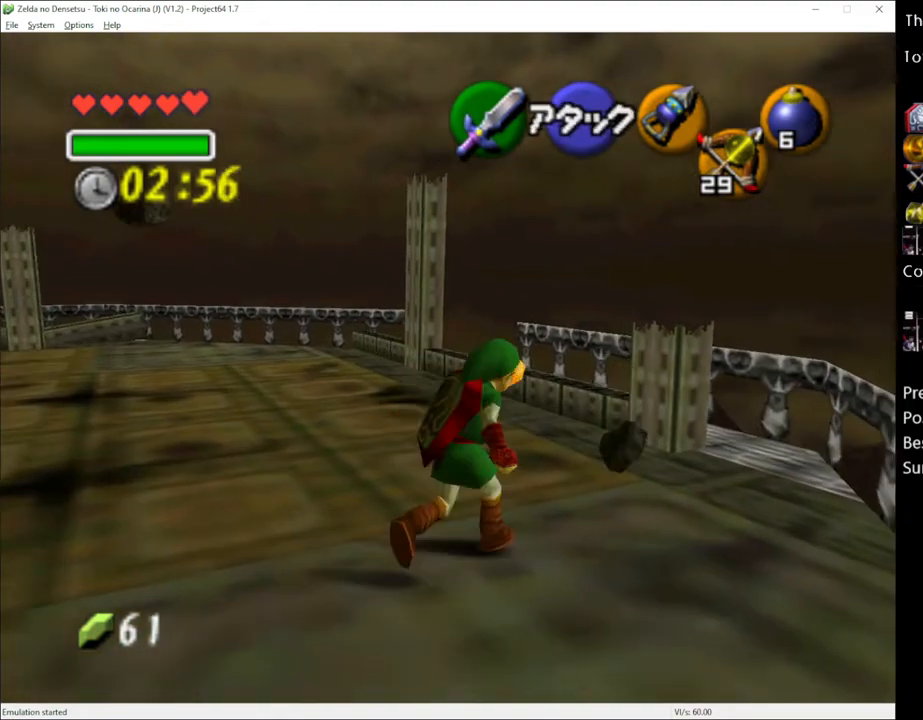
{"dt_ms": 500, "buttons": [], "left_stick": "up-right", "right_stick": "center", "events": [[100, "left_stick", "up"], [417, "left_stick", "up-right"]]}
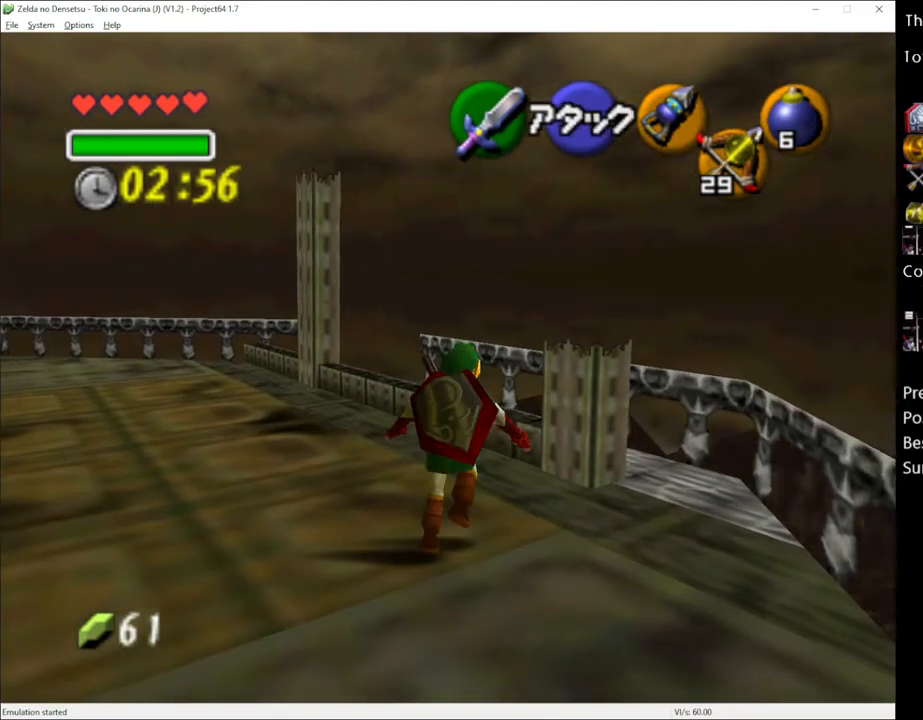
{"dt_ms": 500, "buttons": ["L1"], "left_stick": "center", "right_stick": "center", "events": [[400, "L1", "down"], [433, "left_stick", "center"]]}
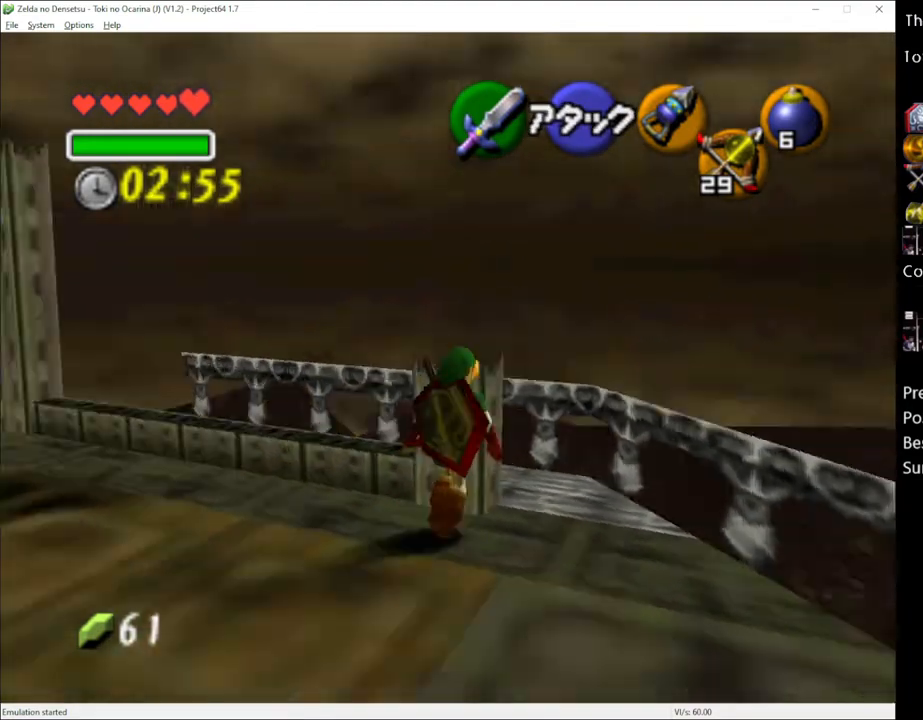
{"dt_ms": 500, "buttons": ["L1"], "left_stick": "up-right", "right_stick": "center", "events": [[50, "left_stick", "right"], [450, "left_stick", "up-right"]]}
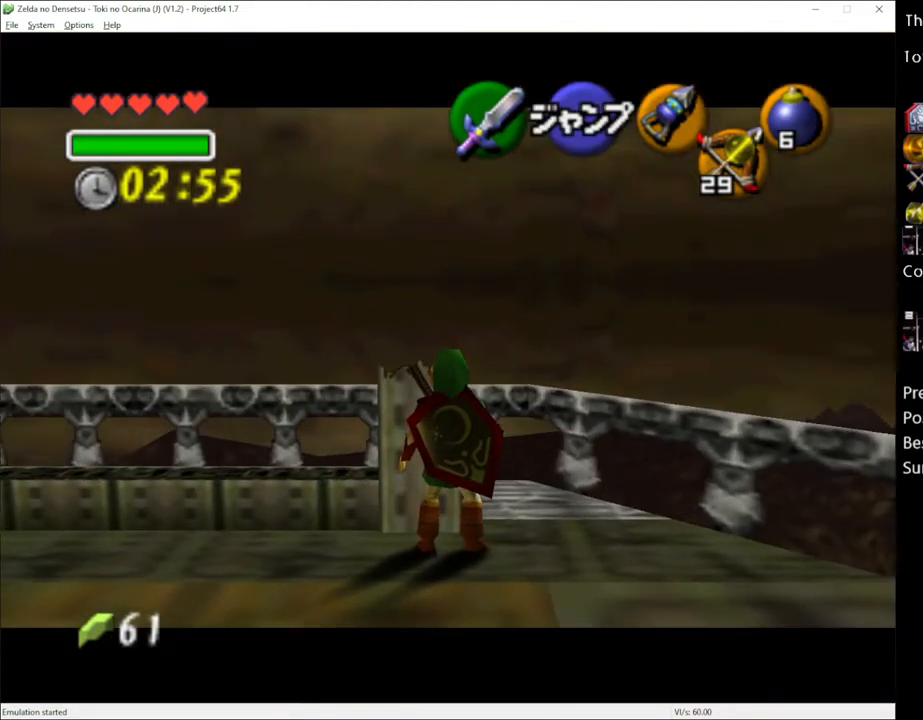
{"dt_ms": 500, "buttons": ["L1"], "left_stick": "up", "right_stick": "center", "events": [[200, "left_stick", "up"]]}
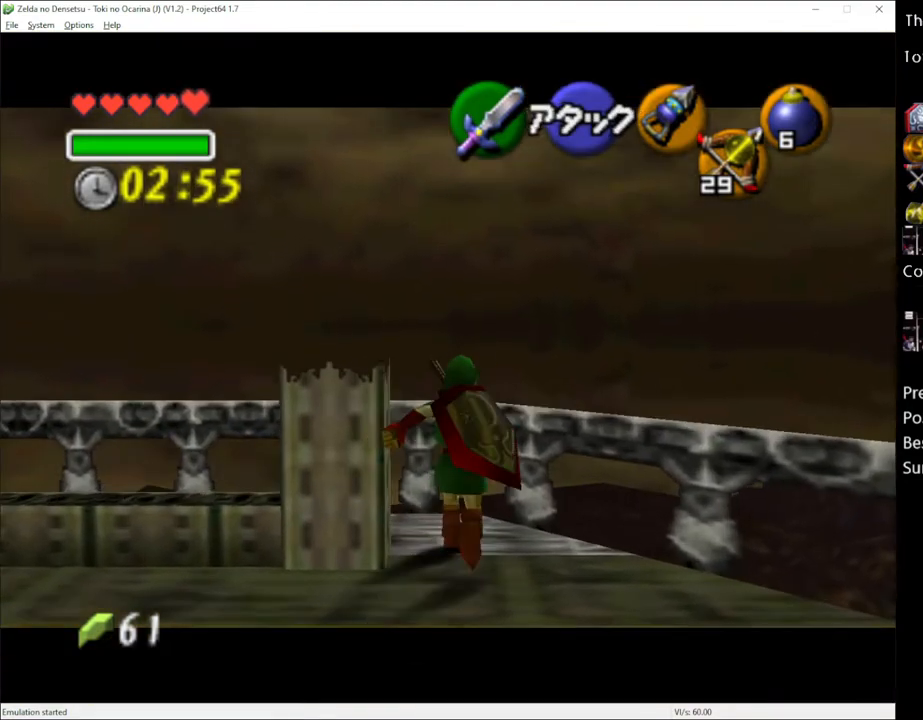
{"dt_ms": 500, "buttons": ["L1"], "left_stick": "up", "right_stick": "center", "events": []}
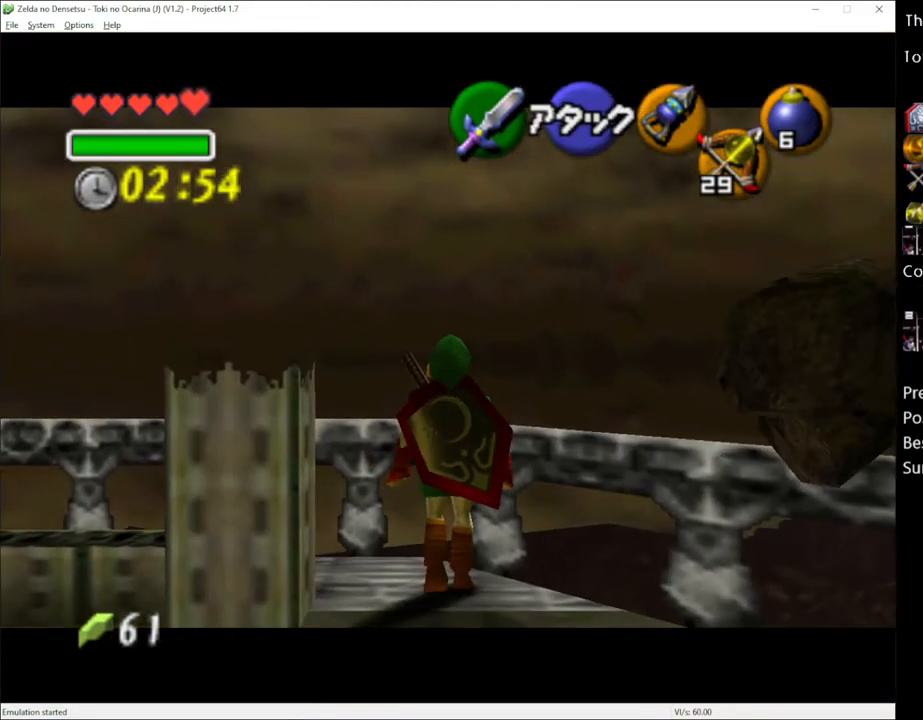
{"dt_ms": 500, "buttons": ["A", "L1"], "left_stick": "center", "right_stick": "center", "events": [[300, "left_stick", "center"], [367, "A", "down"], [367, "left_stick", "left"], [483, "left_stick", "center"]]}
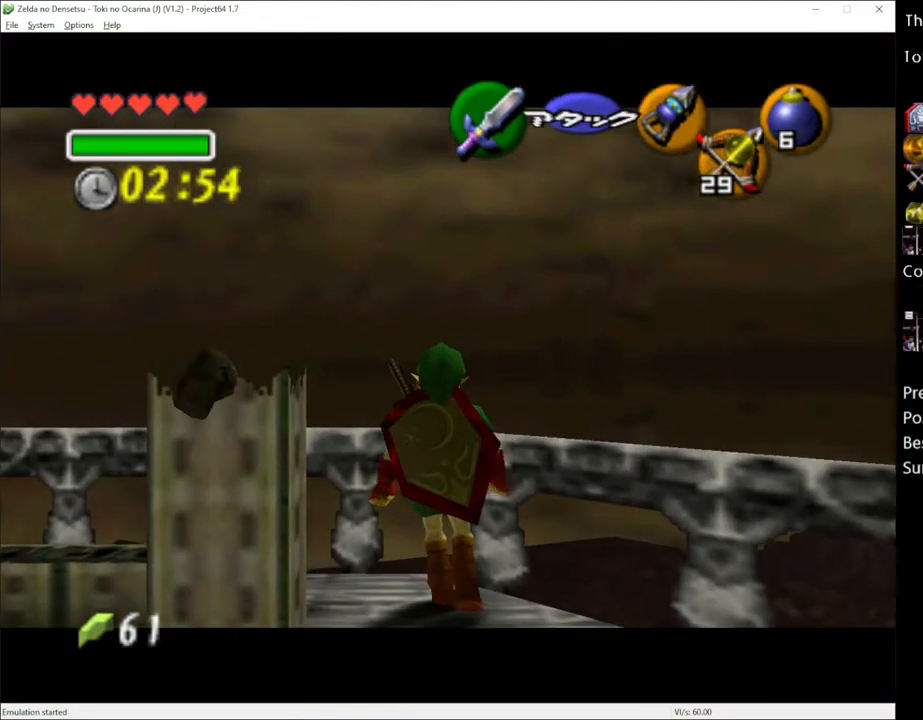
{"dt_ms": 500, "buttons": ["L1"], "left_stick": "center", "right_stick": "center", "events": [[17, "A", "up"], [233, "left_stick", "left"], [333, "A", "down"], [433, "A", "up"], [483, "left_stick", "center"]]}
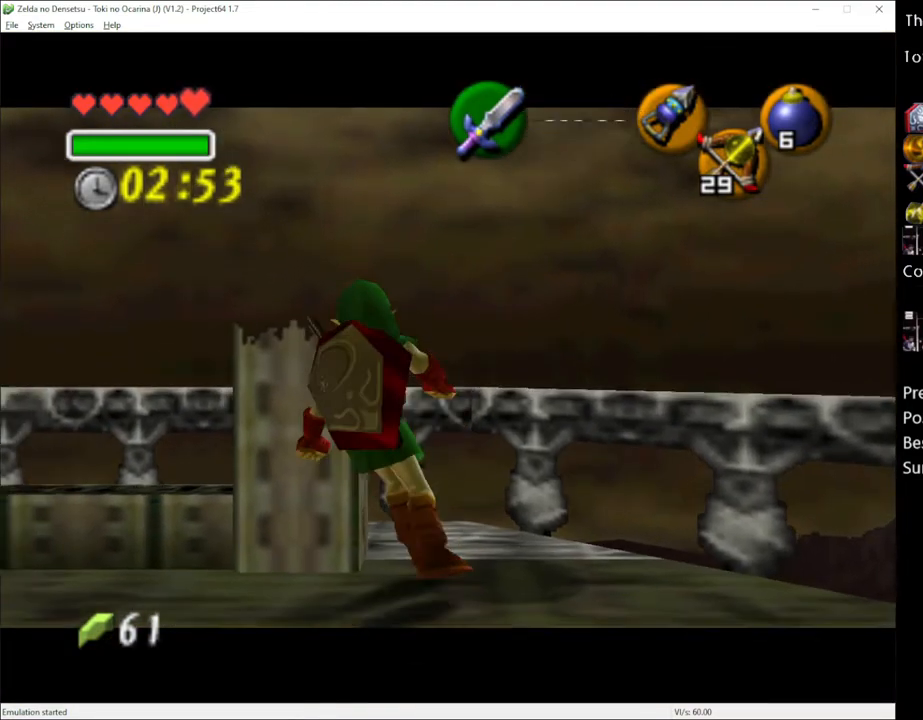
{"dt_ms": 500, "buttons": ["L1"], "left_stick": "center", "right_stick": "center", "events": [[183, "left_stick", "right"], [267, "A", "down"], [383, "A", "up"], [450, "left_stick", "center"]]}
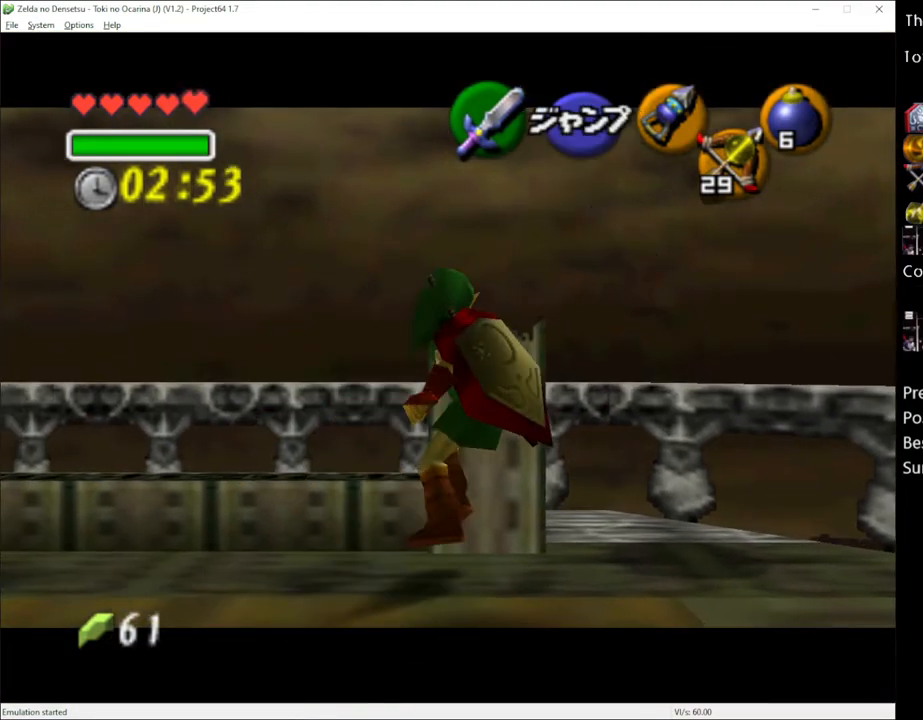
{"dt_ms": 500, "buttons": ["L1"], "left_stick": "center", "right_stick": "center", "events": [[100, "left_stick", "right"], [183, "A", "down"], [300, "A", "up"], [333, "left_stick", "center"]]}
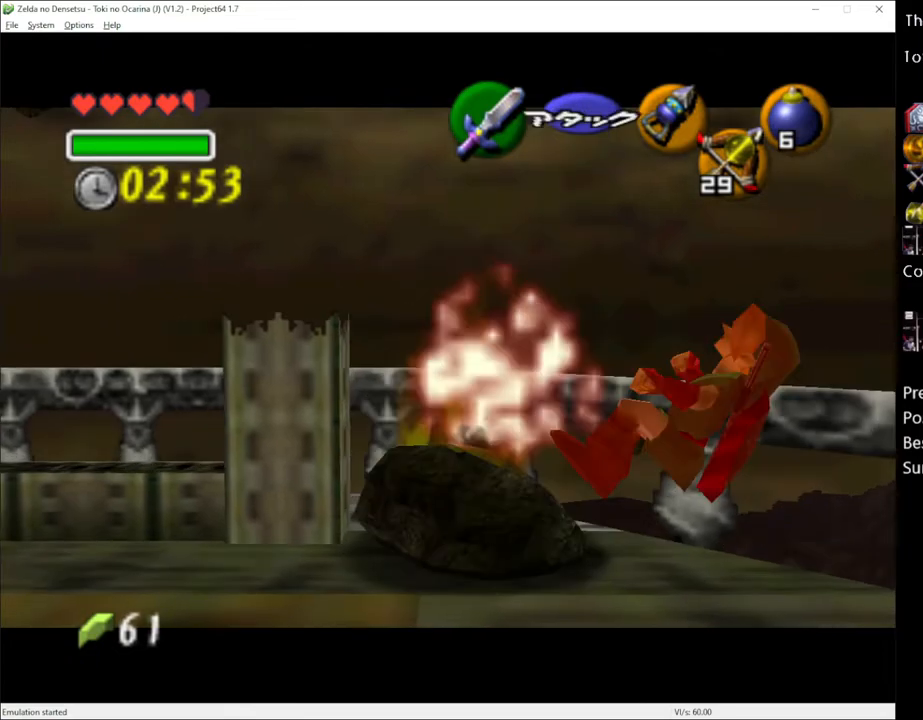
{"dt_ms": 500, "buttons": [], "left_stick": "center", "right_stick": "center", "events": [[83, "left_stick", "down"], [233, "left_stick", "center"], [450, "L1", "up"]]}
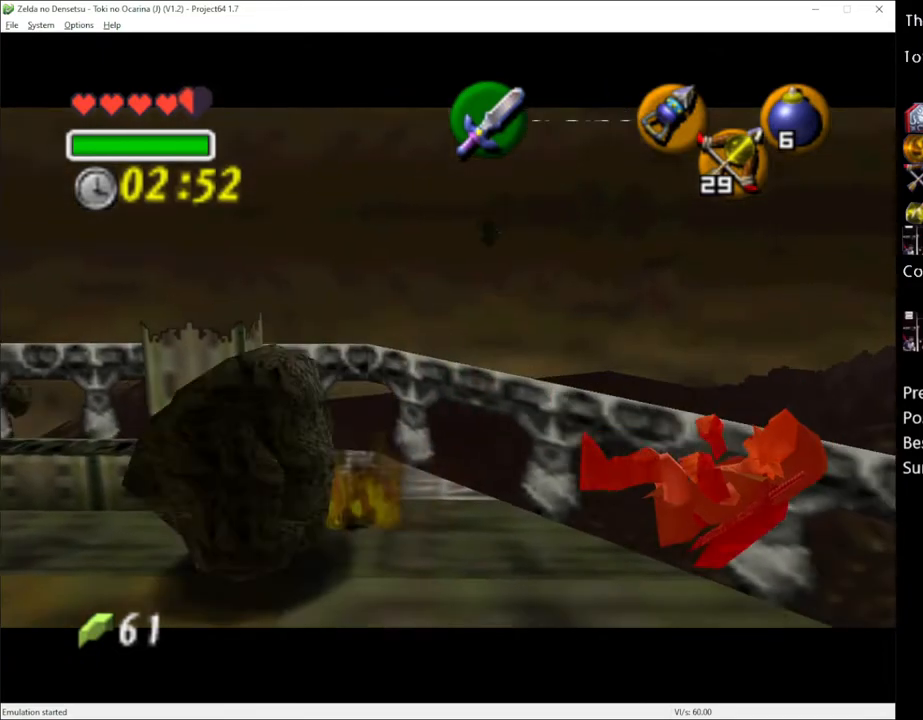
{"dt_ms": 500, "buttons": [], "left_stick": "up", "right_stick": "center", "events": [[383, "left_stick", "up"]]}
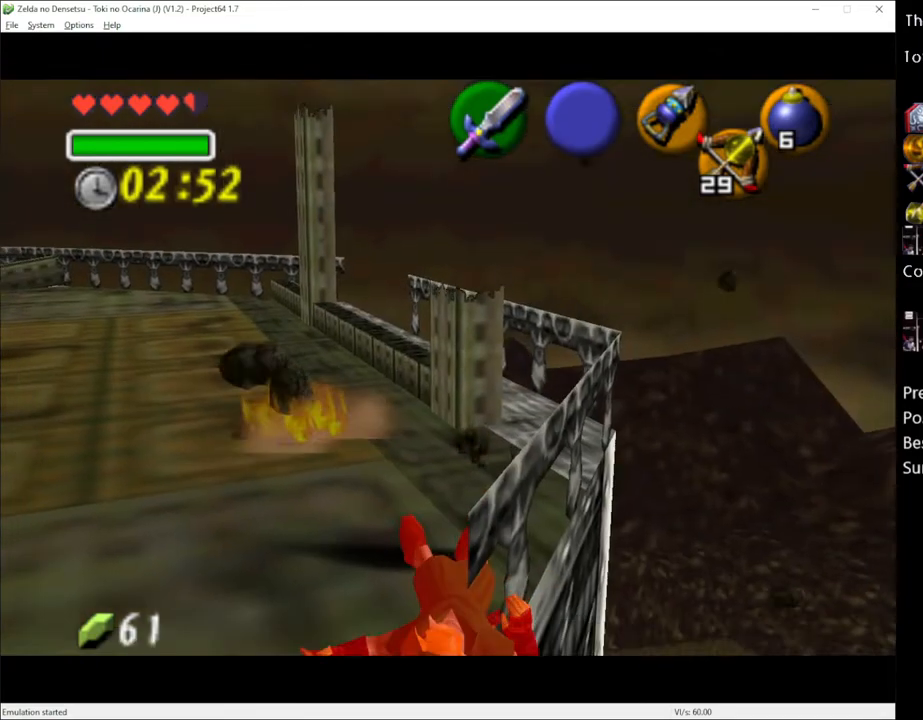
{"dt_ms": 500, "buttons": [], "left_stick": "up", "right_stick": "center", "events": []}
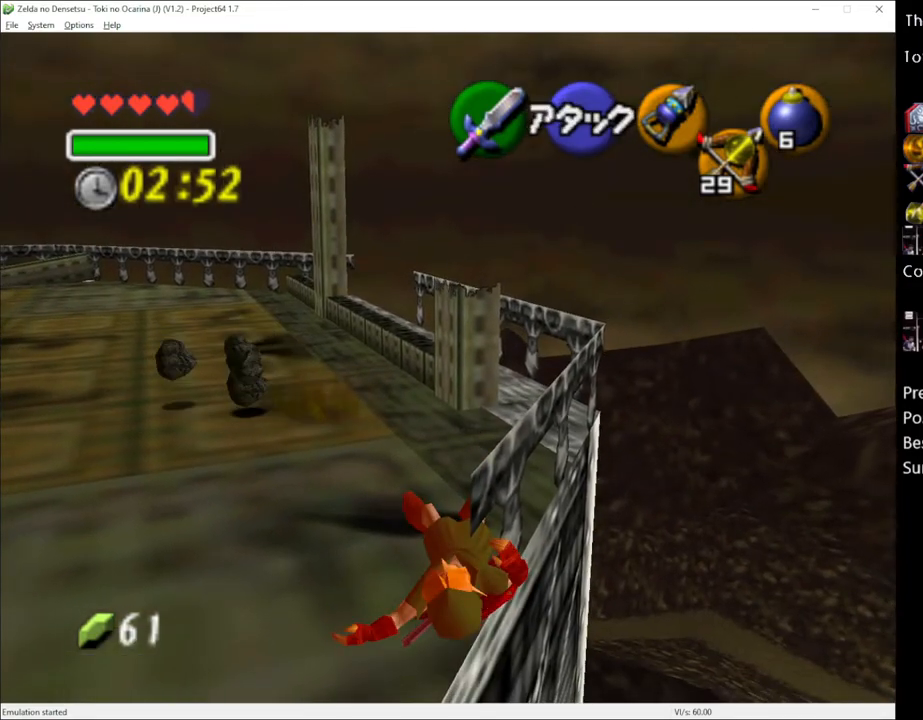
{"dt_ms": 500, "buttons": [], "left_stick": "up", "right_stick": "center", "events": []}
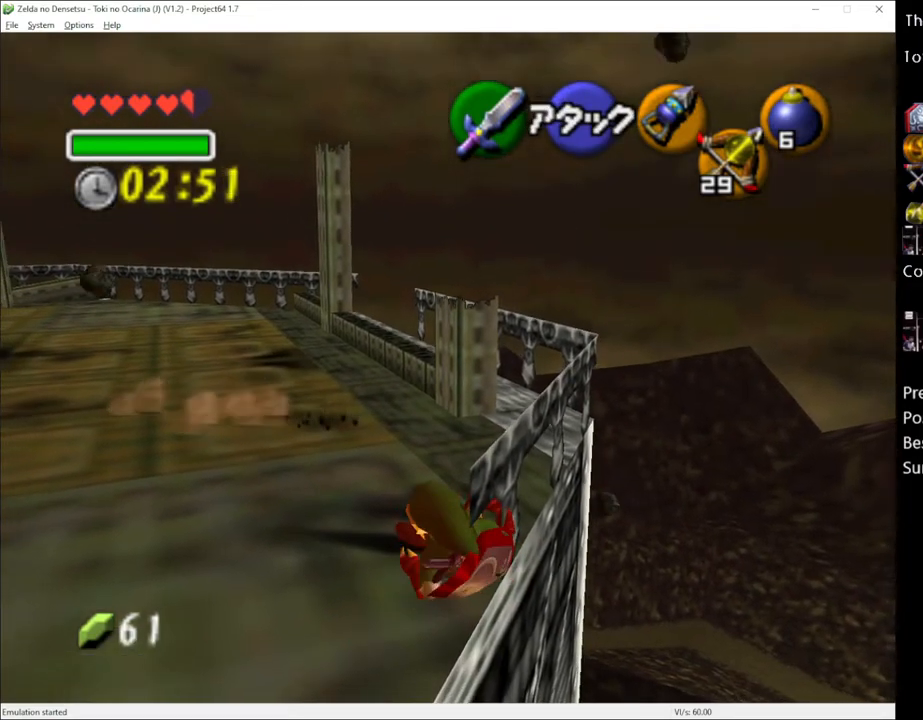
{"dt_ms": 500, "buttons": [], "left_stick": "up", "right_stick": "center", "events": []}
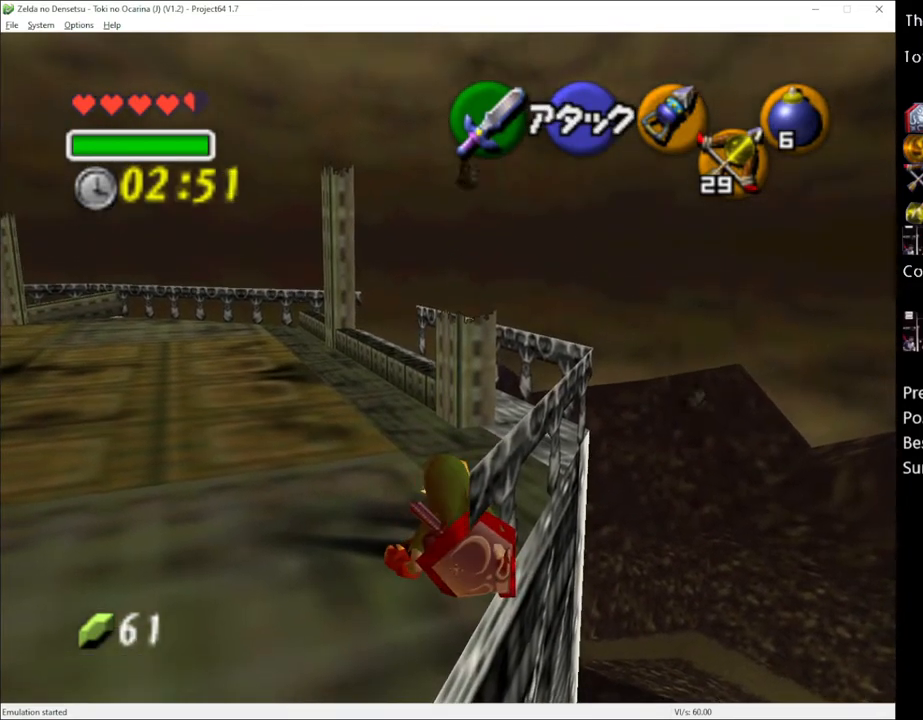
{"dt_ms": 500, "buttons": [], "left_stick": "up", "right_stick": "center", "events": []}
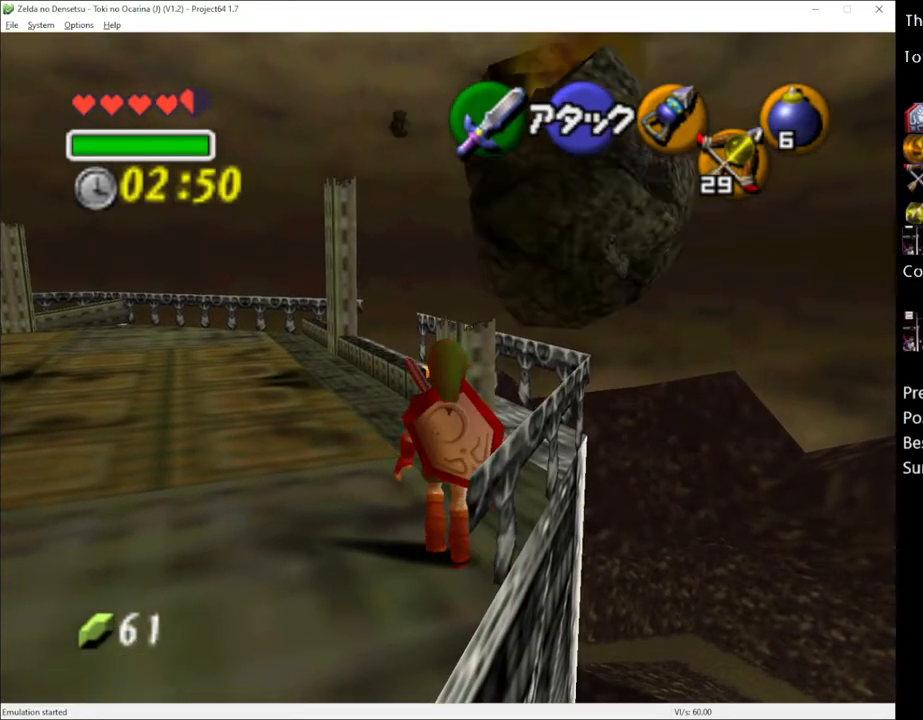
{"dt_ms": 500, "buttons": [], "left_stick": "up", "right_stick": "center", "events": []}
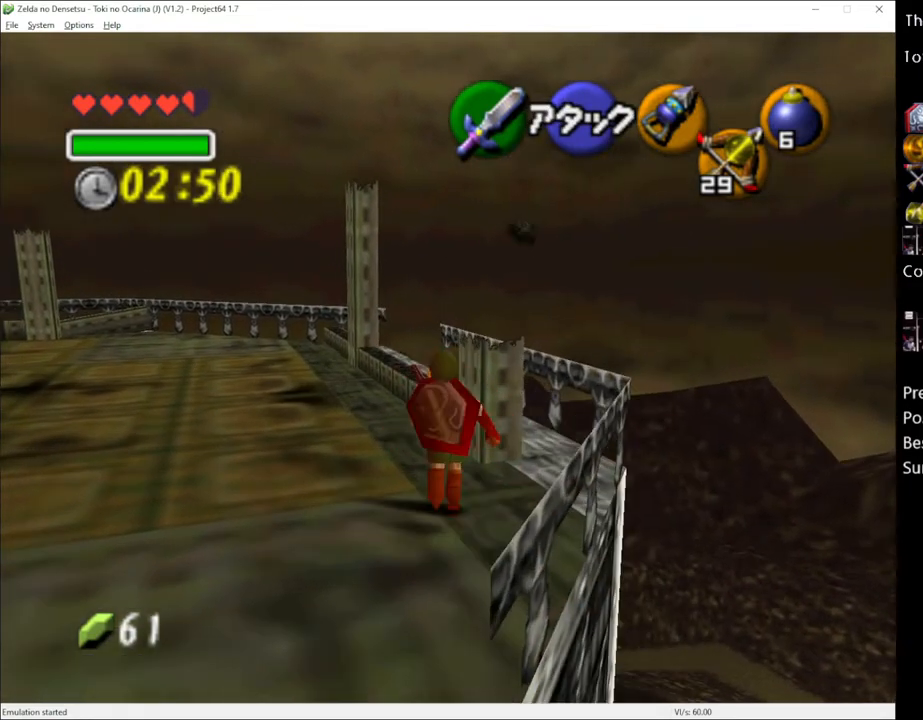
{"dt_ms": 500, "buttons": ["L1"], "left_stick": "center", "right_stick": "center", "events": [[133, "left_stick", "up-right"], [367, "L1", "down"], [400, "left_stick", "center"]]}
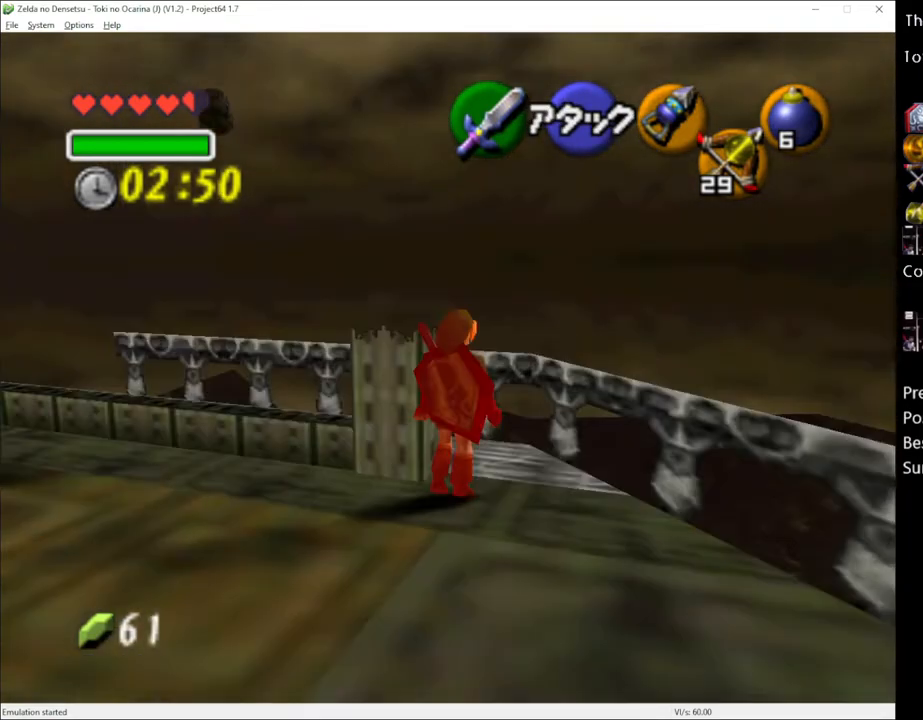
{"dt_ms": 500, "buttons": [], "left_stick": "down", "right_stick": "center", "events": [[333, "L1", "up"], [400, "left_stick", "down"]]}
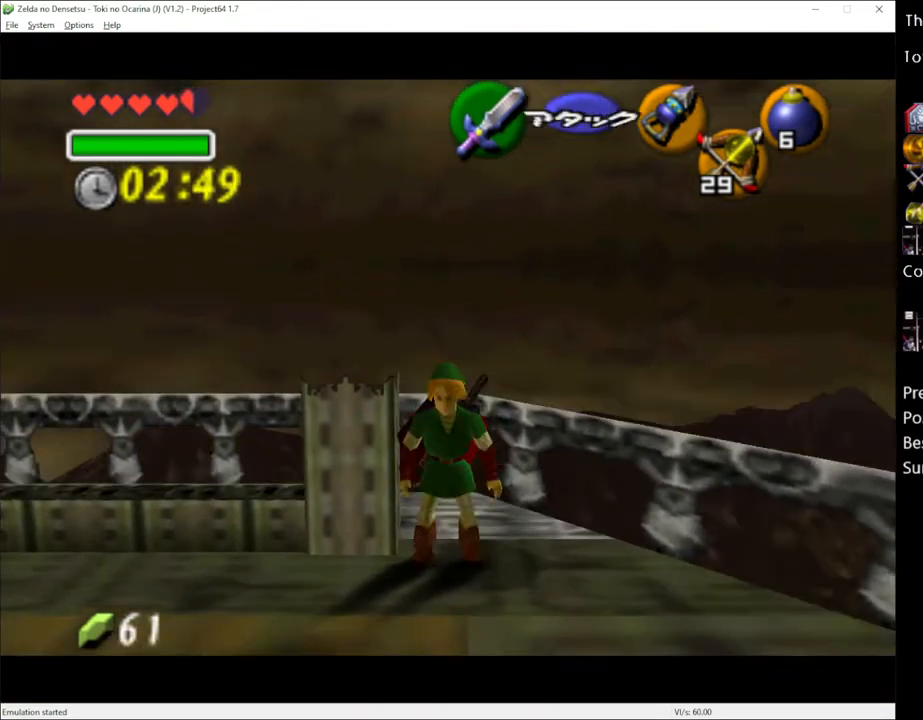
{"dt_ms": 500, "buttons": [], "left_stick": "left", "right_stick": "center", "events": [[200, "left_stick", "down-left"], [300, "left_stick", "left"]]}
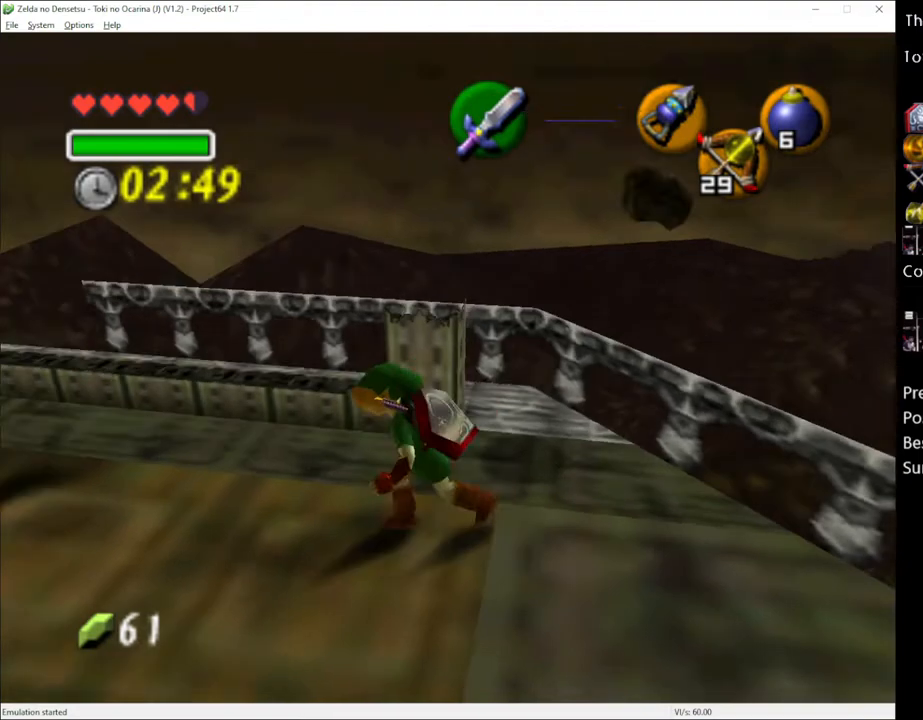
{"dt_ms": 500, "buttons": [], "left_stick": "up", "right_stick": "center", "events": [[167, "left_stick", "up-left"], [367, "left_stick", "up"]]}